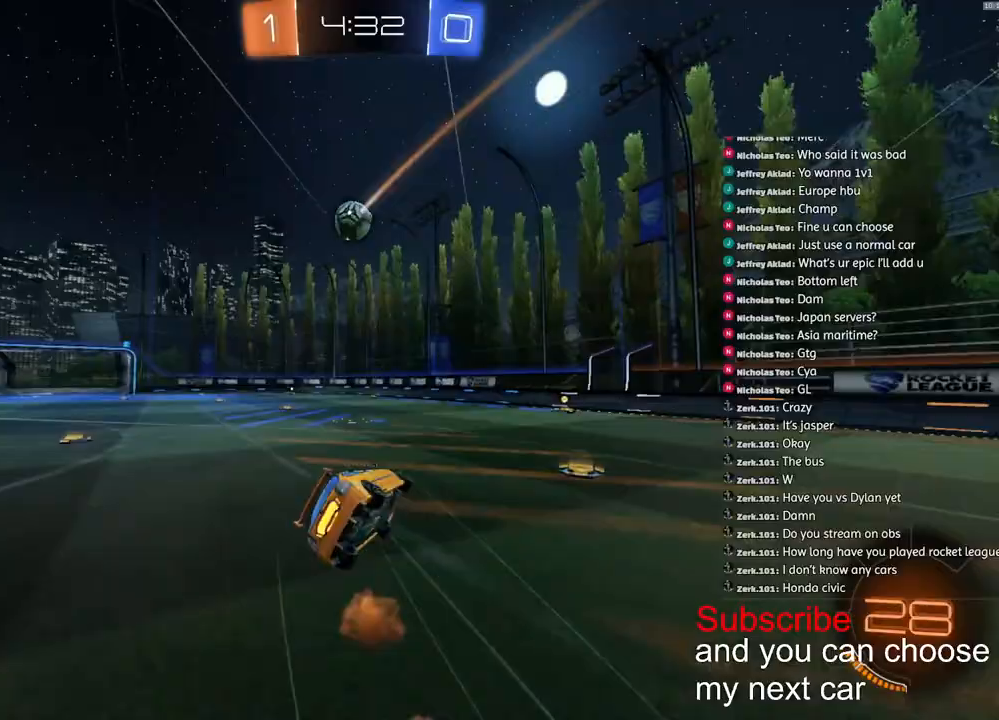
Gameplay with a controller (PlayStation layout); each line is a JSON object with the inputs held at the frame after it. "events" lists button and stick changes between this image and that frame as [ms after this image, input, new state], when the widget could be followed in between.
{"buttons": ["L1", "R2"], "left_stick": "down-left", "right_stick": "center", "events": [[183, "left_stick", "down-left"]]}
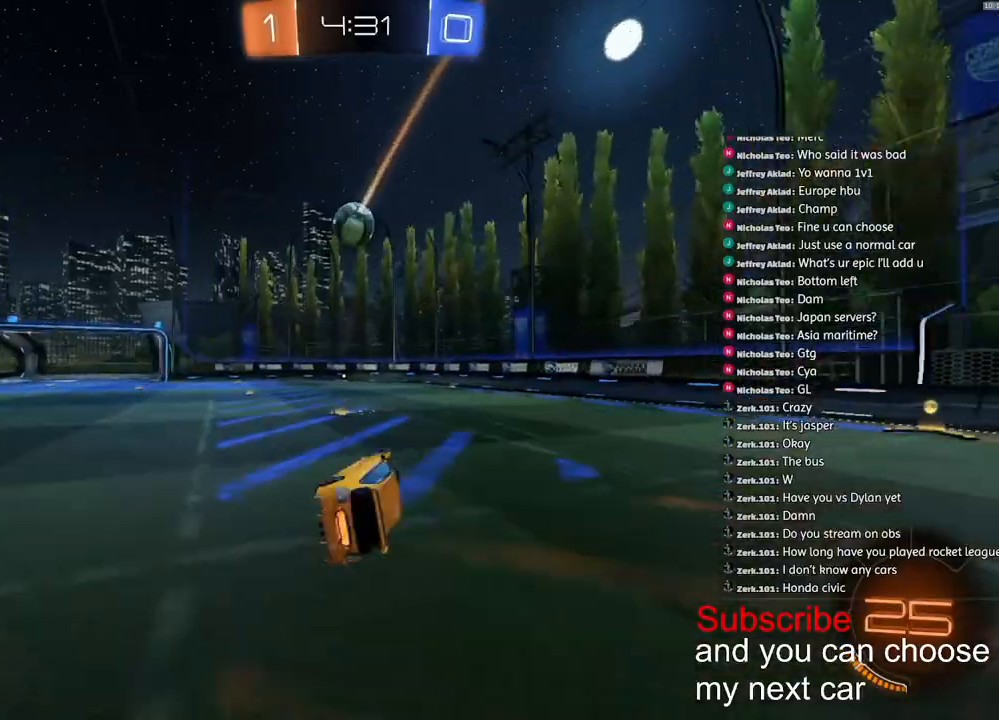
{"buttons": ["R2"], "left_stick": "center", "right_stick": "center", "events": [[150, "L1", "up"], [183, "left_stick", "center"]]}
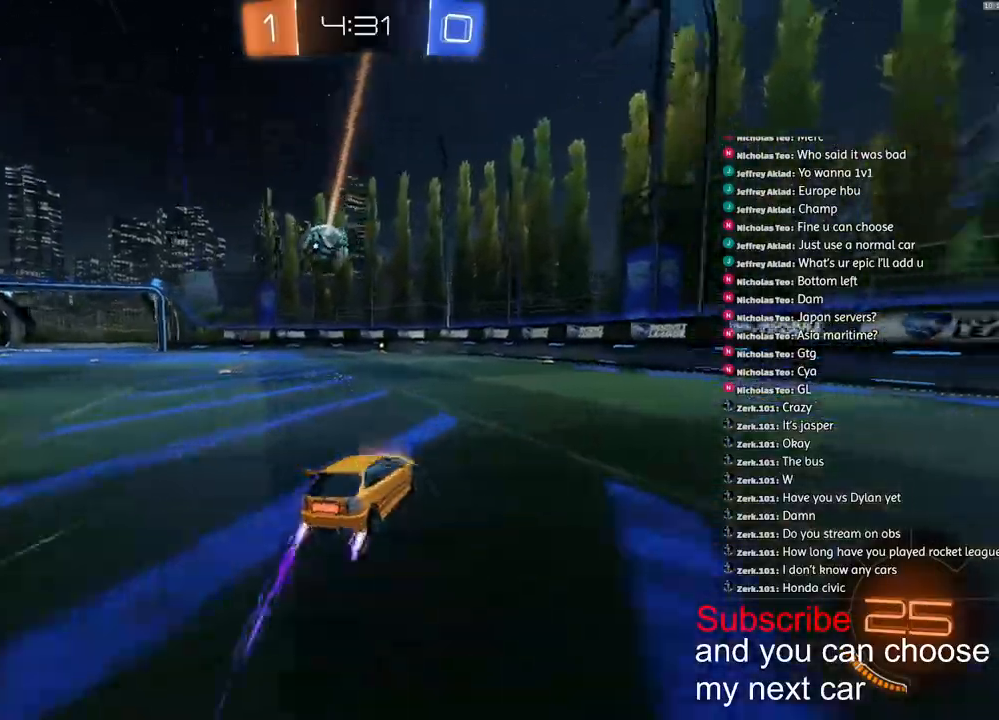
{"buttons": ["R1", "R2"], "left_stick": "center", "right_stick": "center", "events": [[17, "right_stick", "right"], [217, "right_stick", "center"], [267, "R1", "down"], [333, "left_stick", "down-left"], [467, "left_stick", "center"]]}
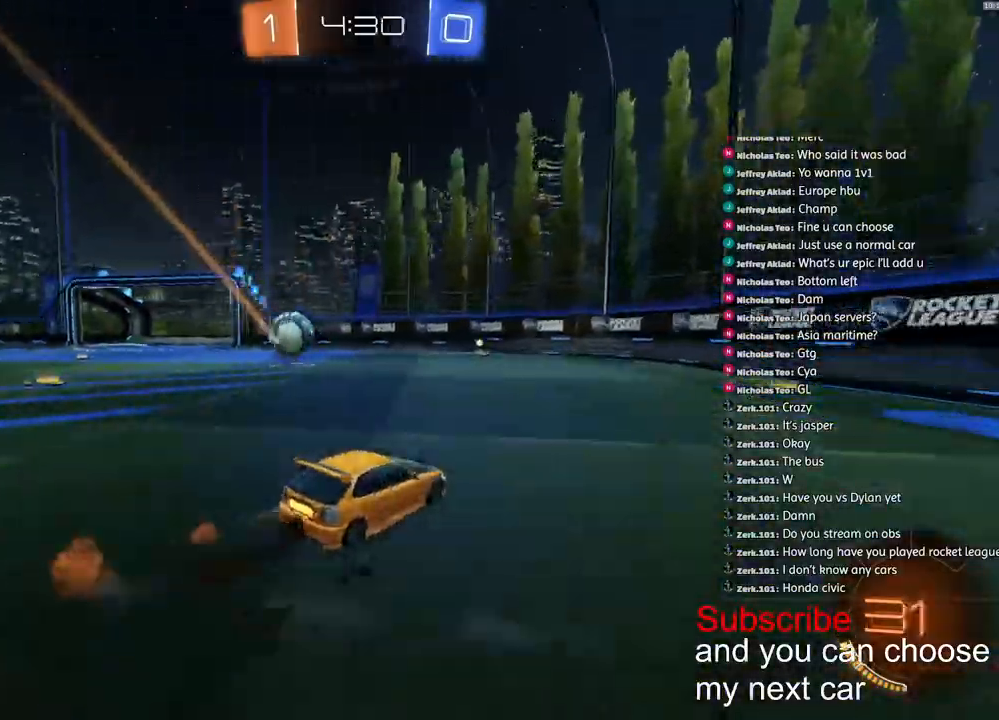
{"buttons": ["R2"], "left_stick": "left", "right_stick": "center", "events": [[217, "R1", "up"], [350, "left_stick", "left"]]}
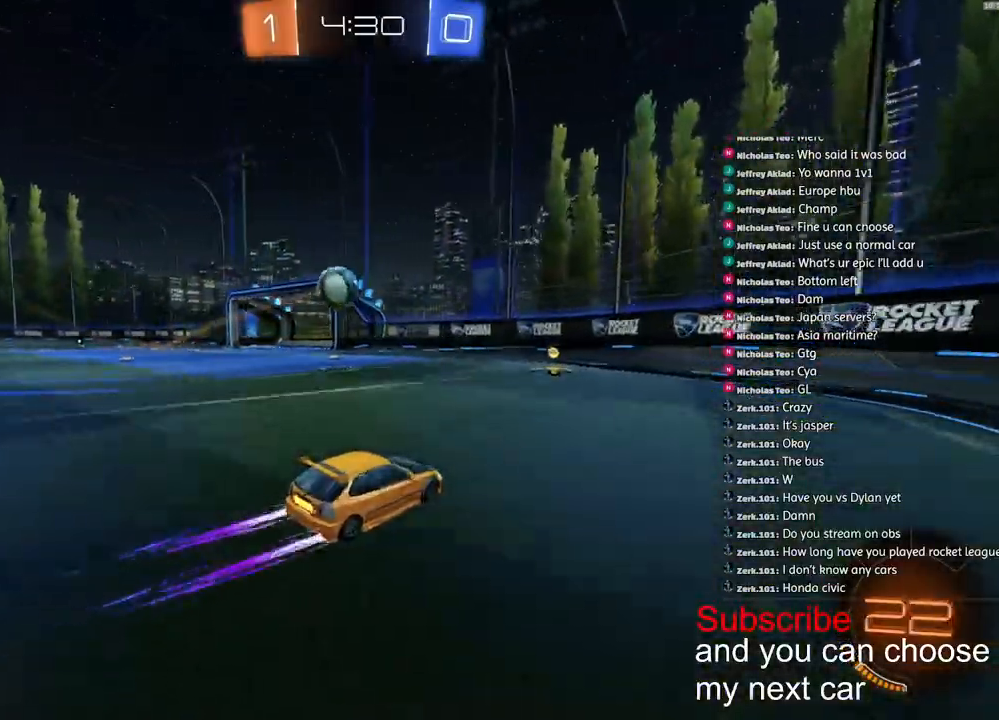
{"buttons": ["L2"], "left_stick": "up-left", "right_stick": "center", "events": [[50, "left_stick", "center"], [67, "R2", "up"], [367, "left_stick", "up-left"], [400, "L2", "down"]]}
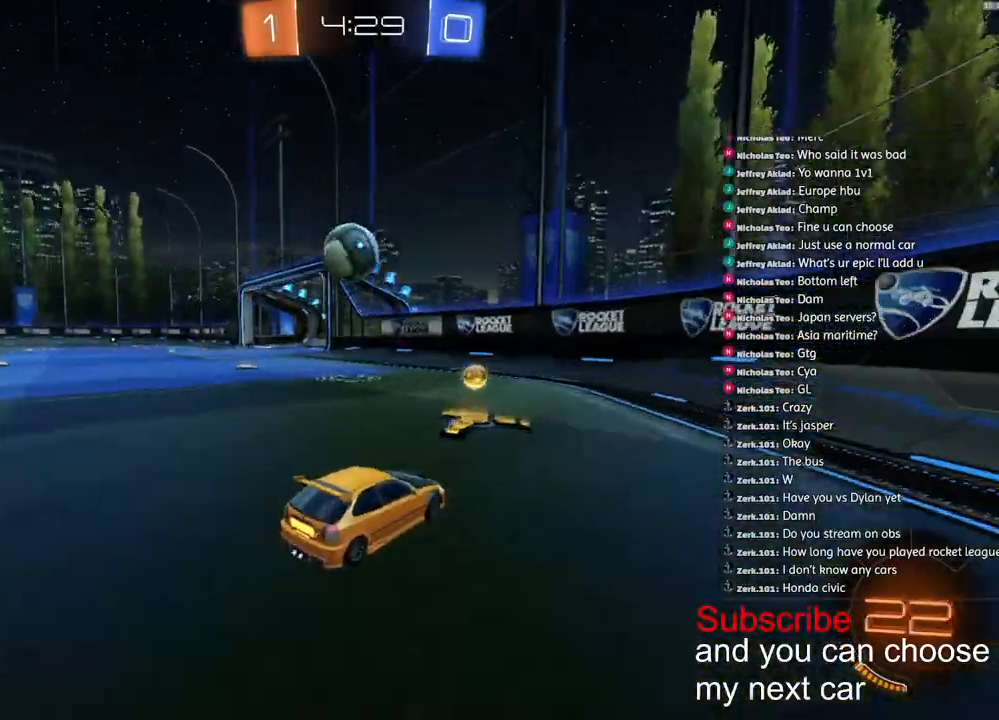
{"buttons": ["CROSS", "R2"], "left_stick": "down", "right_stick": "center", "events": [[17, "left_stick", "left"], [117, "L2", "up"], [133, "left_stick", "center"], [217, "R2", "down"], [317, "left_stick", "left"], [467, "CROSS", "down"], [500, "left_stick", "down"]]}
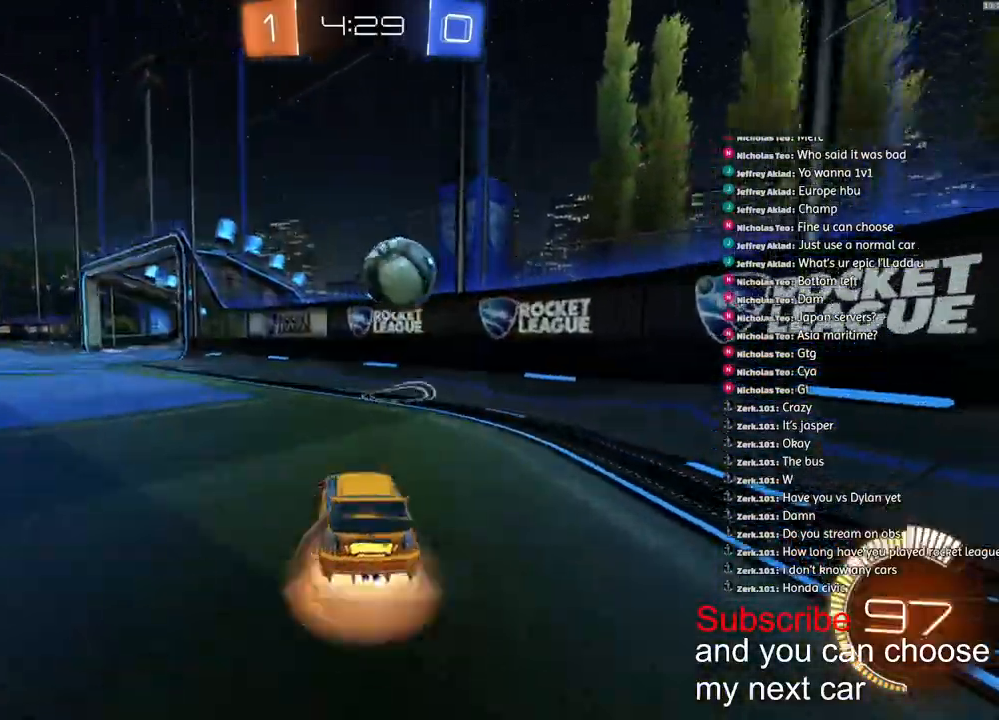
{"buttons": ["L1"], "left_stick": "up-left", "right_stick": "center", "events": [[17, "R1", "down"], [33, "L1", "down"], [50, "left_stick", "down-right"], [150, "left_stick", "right"], [167, "R1", "up"], [183, "CROSS", "up"], [183, "L1", "up"], [200, "R2", "up"], [450, "L1", "down"], [467, "left_stick", "up-left"]]}
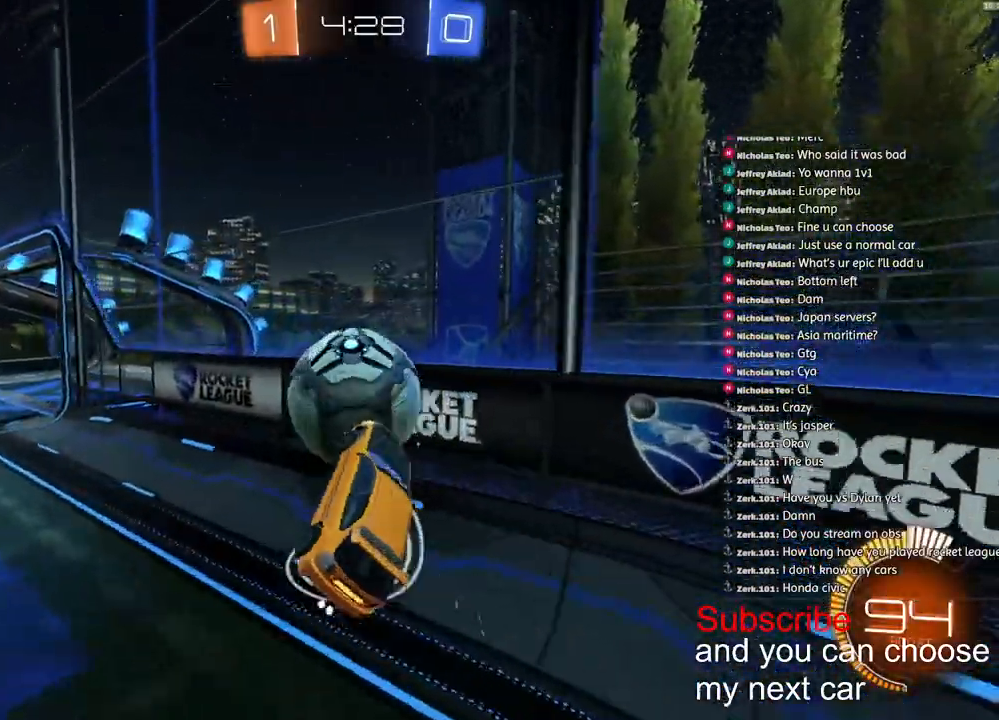
{"buttons": ["L1"], "left_stick": "down", "right_stick": "center", "events": [[67, "R2", "down"], [150, "CROSS", "down"], [283, "CROSS", "up"], [283, "left_stick", "down-left"], [317, "R2", "up"], [500, "left_stick", "down"]]}
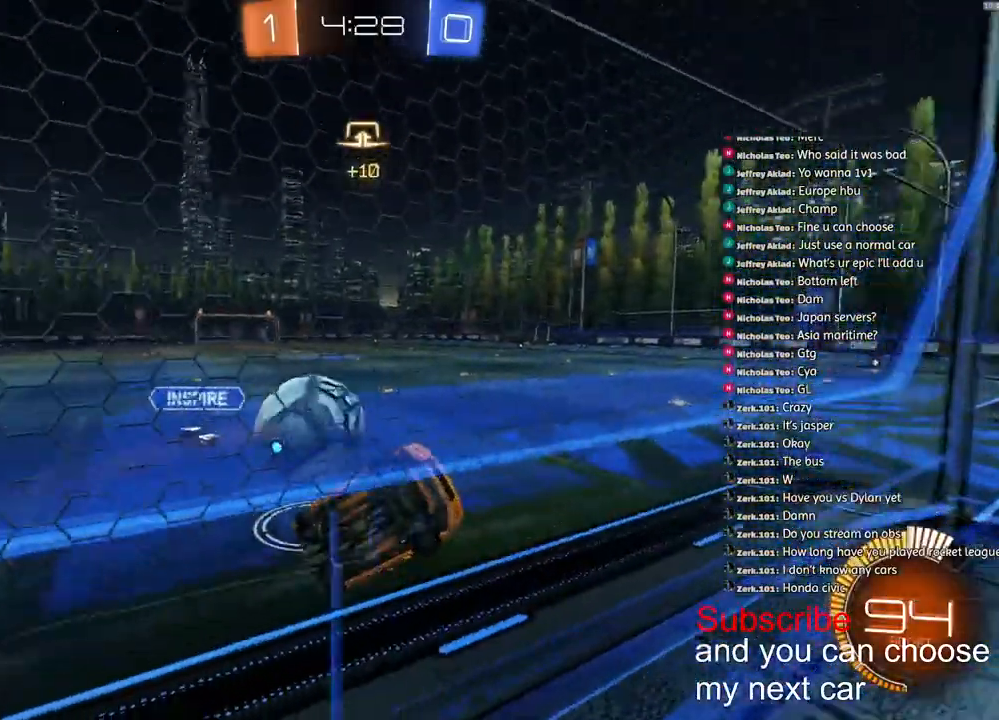
{"buttons": ["L2", "R2"], "left_stick": "up", "right_stick": "center", "events": [[67, "L1", "up"], [267, "left_stick", "up"], [333, "R2", "down"], [383, "L2", "down"]]}
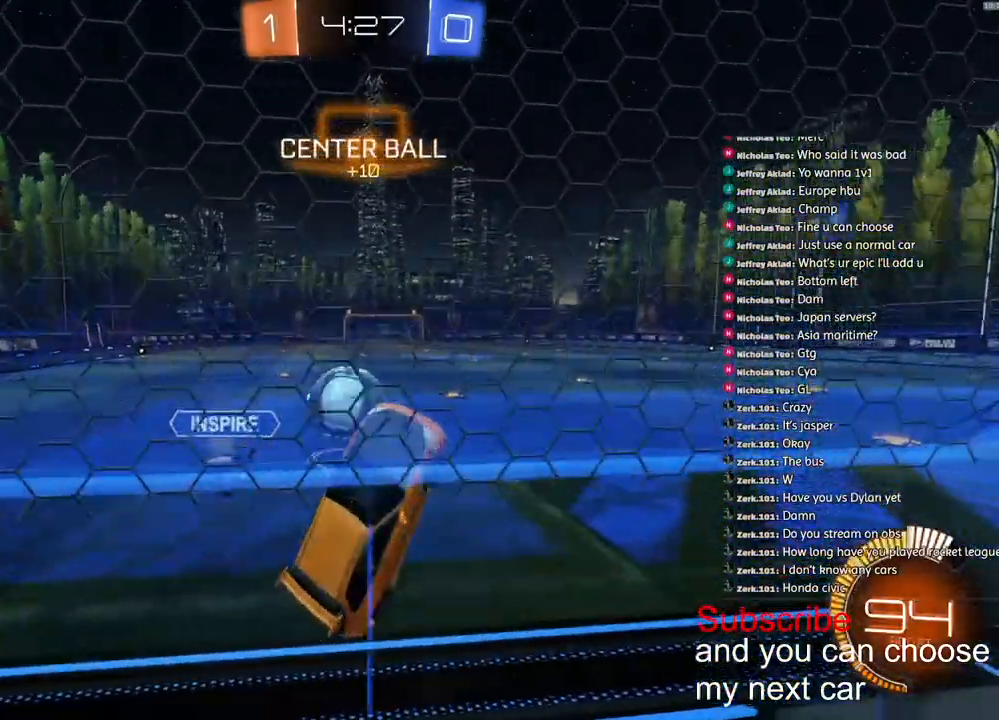
{"buttons": ["R1", "R2"], "left_stick": "left", "right_stick": "center", "events": [[50, "L2", "up"], [217, "left_stick", "center"], [283, "R1", "down"], [367, "left_stick", "down-left"], [417, "left_stick", "left"]]}
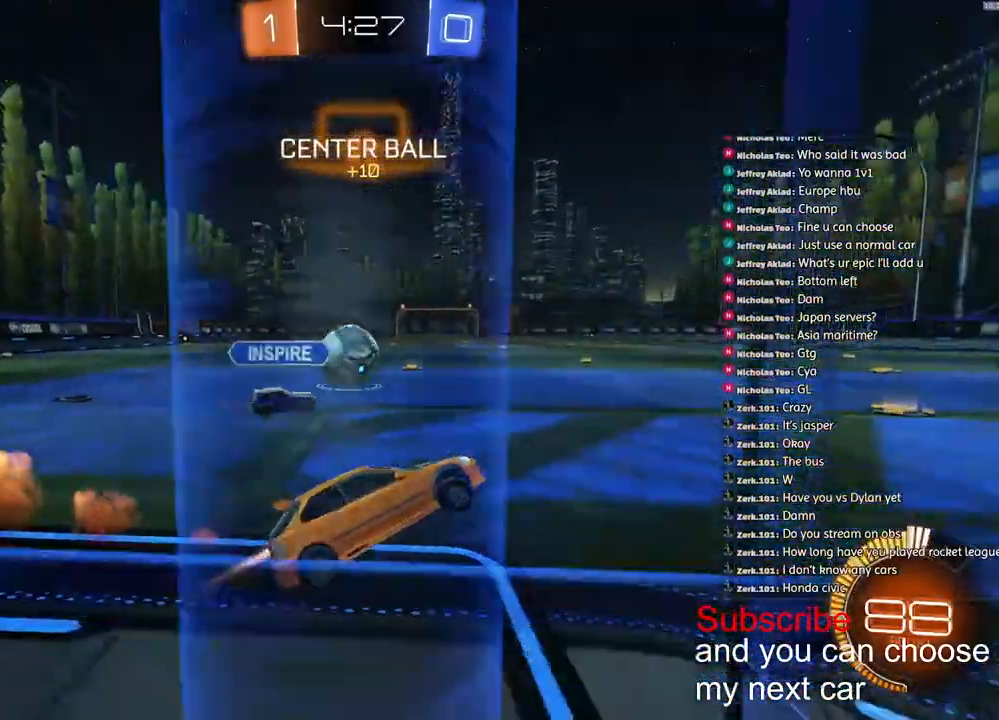
{"buttons": ["R1", "R2"], "left_stick": "left", "right_stick": "center", "events": []}
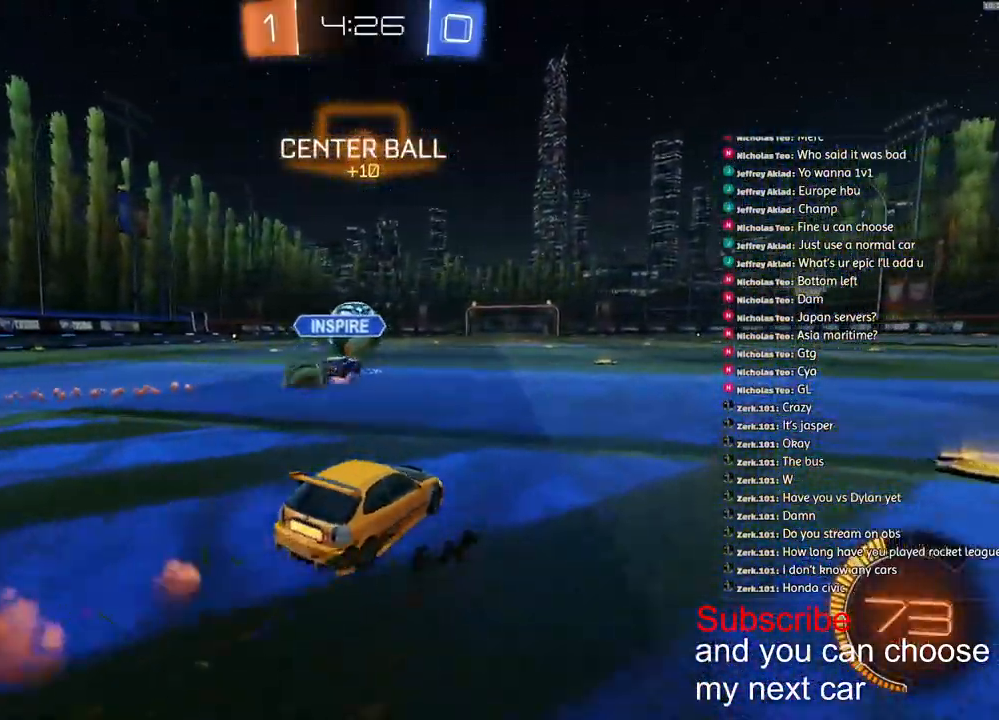
{"buttons": ["TRIANGLE", "L1", "R1", "R2"], "left_stick": "down-left", "right_stick": "center", "events": [[33, "CROSS", "down"], [100, "CROSS", "up"], [100, "L1", "down"], [150, "CROSS", "down"], [200, "left_stick", "down"], [300, "CROSS", "up"], [317, "TRIANGLE", "down"], [500, "left_stick", "down-left"]]}
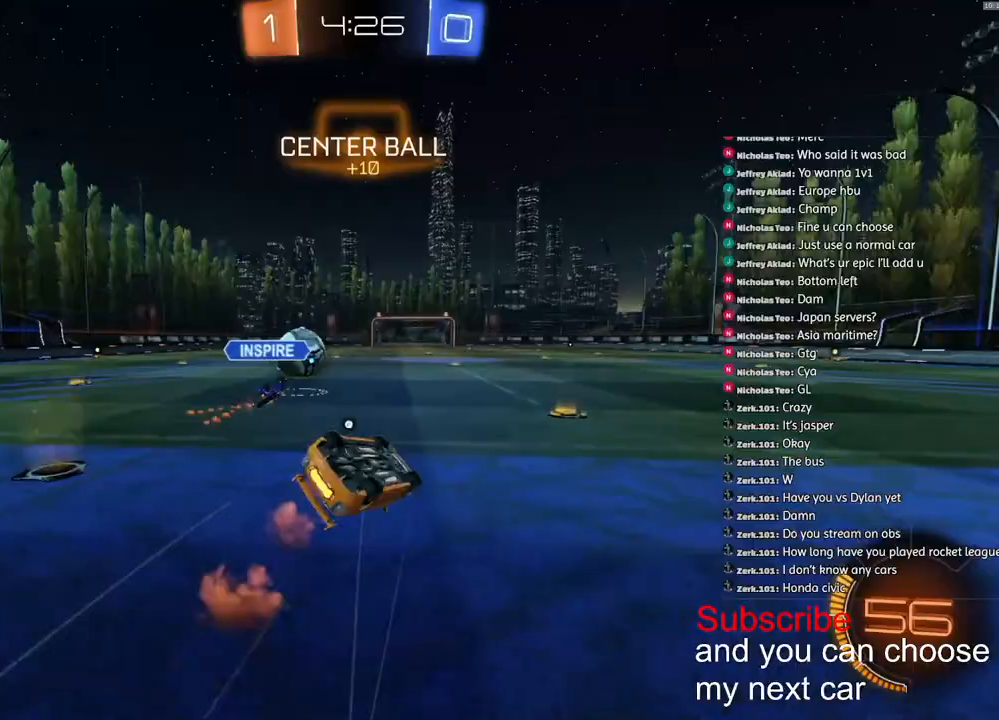
{"buttons": ["R1", "R2"], "left_stick": "down-left", "right_stick": "center", "events": [[50, "TRIANGLE", "up"], [467, "L1", "up"]]}
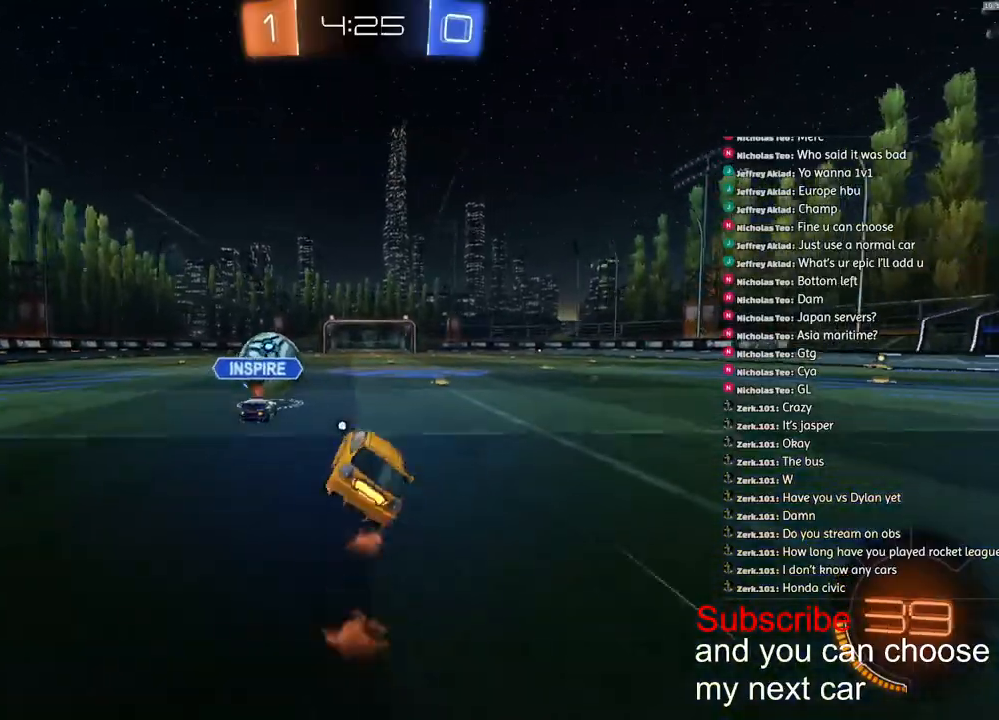
{"buttons": ["R1", "R2"], "left_stick": "right", "right_stick": "center", "events": [[17, "left_stick", "center"], [383, "left_stick", "right"]]}
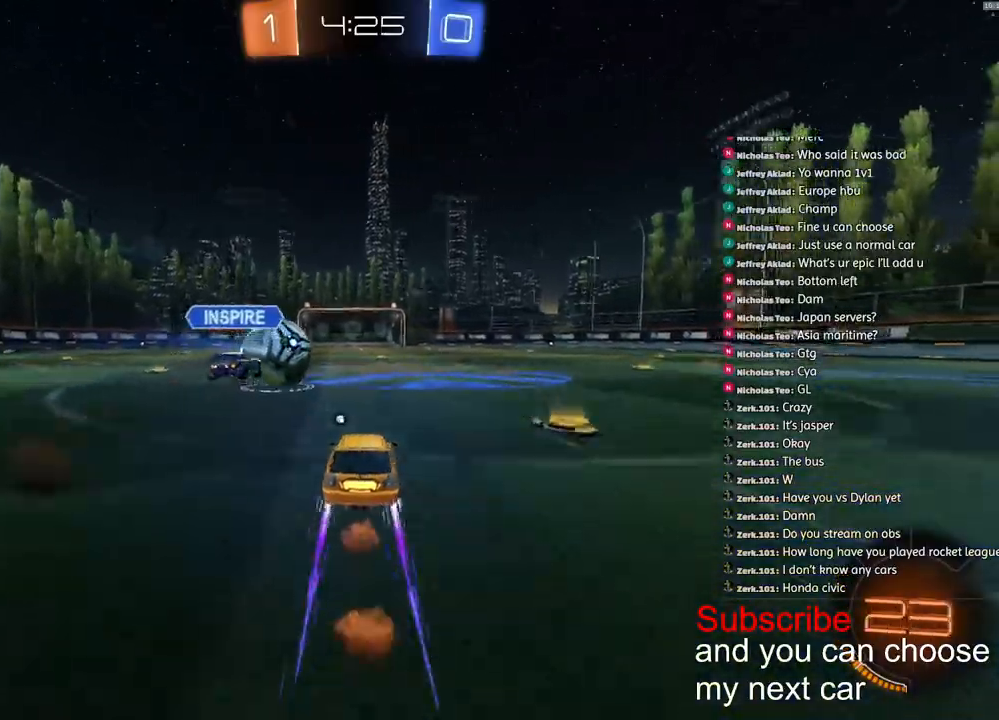
{"buttons": ["R1", "R2"], "left_stick": "center", "right_stick": "up-left"}
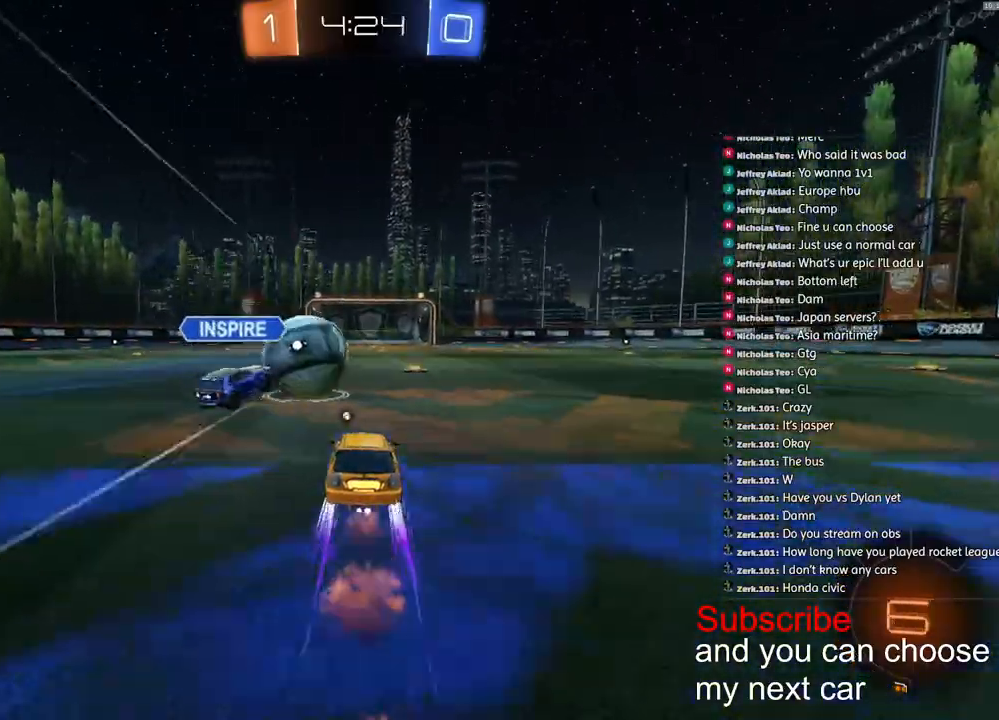
{"buttons": ["R1", "R2"], "left_stick": "down-left", "right_stick": "up"}
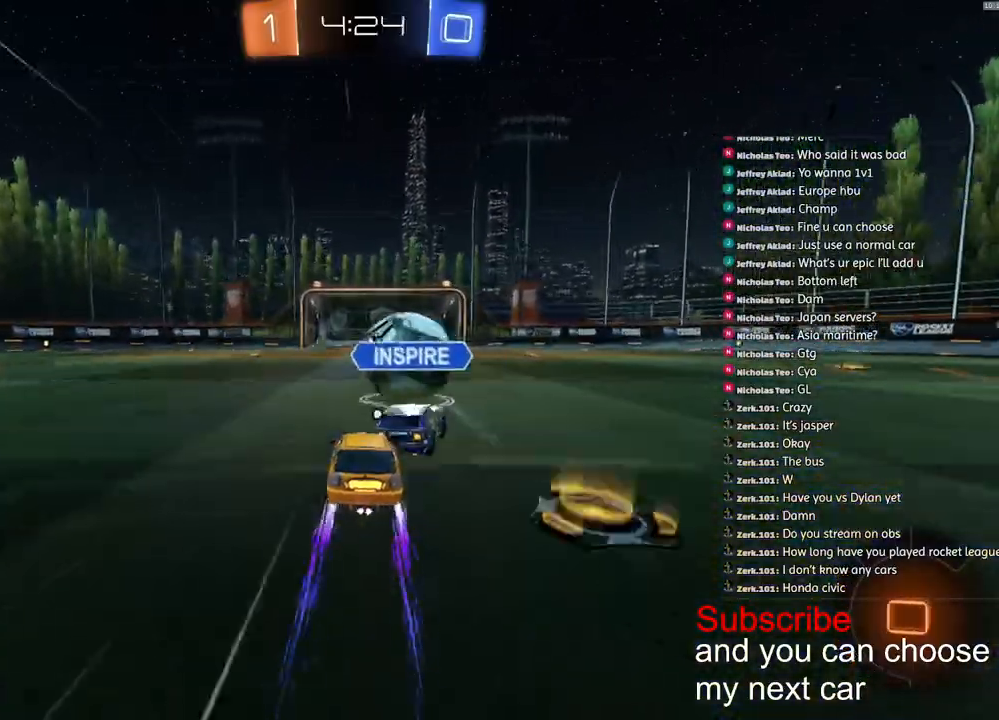
{"buttons": ["R1", "R2"], "left_stick": "center", "right_stick": "up-left", "events": [[100, "left_stick", "right"], [350, "left_stick", "center"], [400, "right_stick", "up-left"]]}
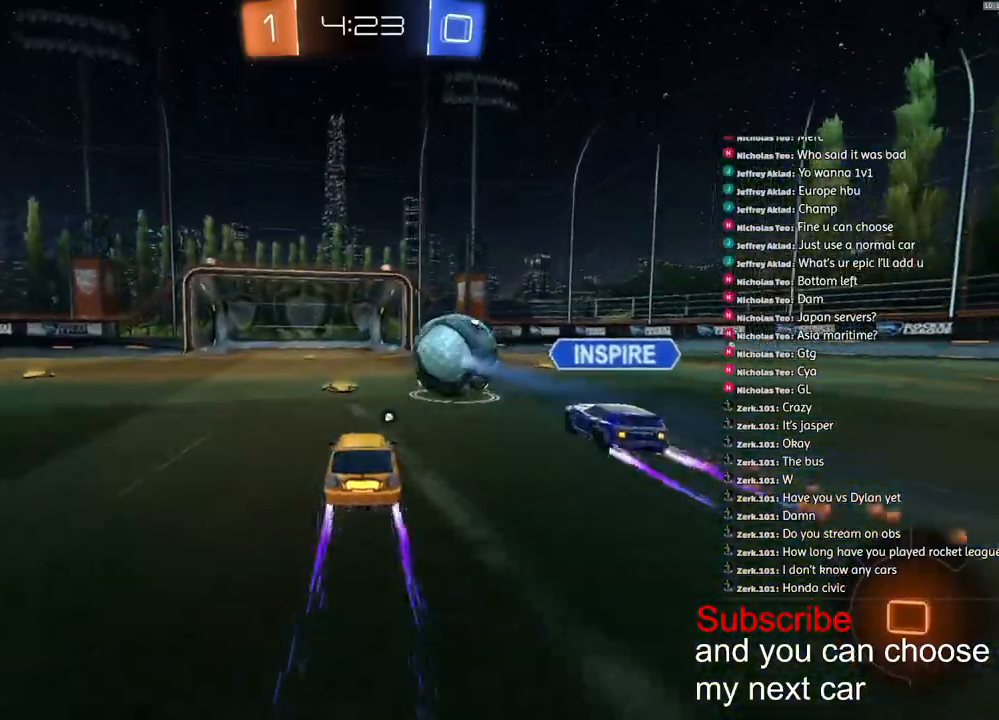
{"buttons": ["R1", "R2"], "left_stick": "center", "right_stick": "up", "events": [[417, "right_stick", "up"]]}
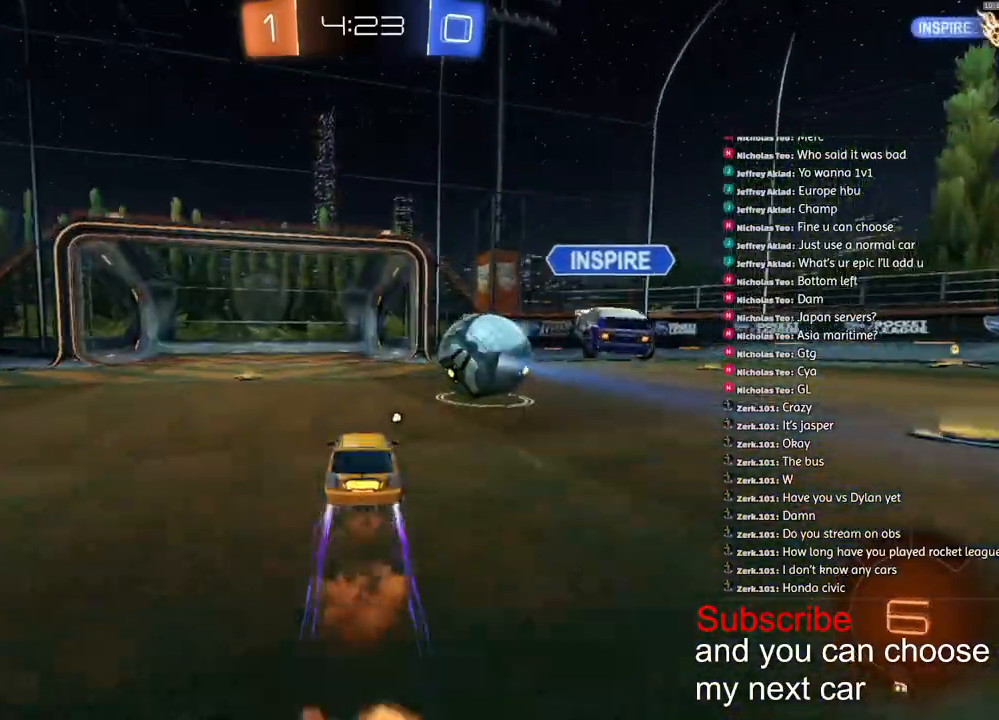
{"buttons": ["R1", "R2"], "left_stick": "center", "right_stick": "up", "events": []}
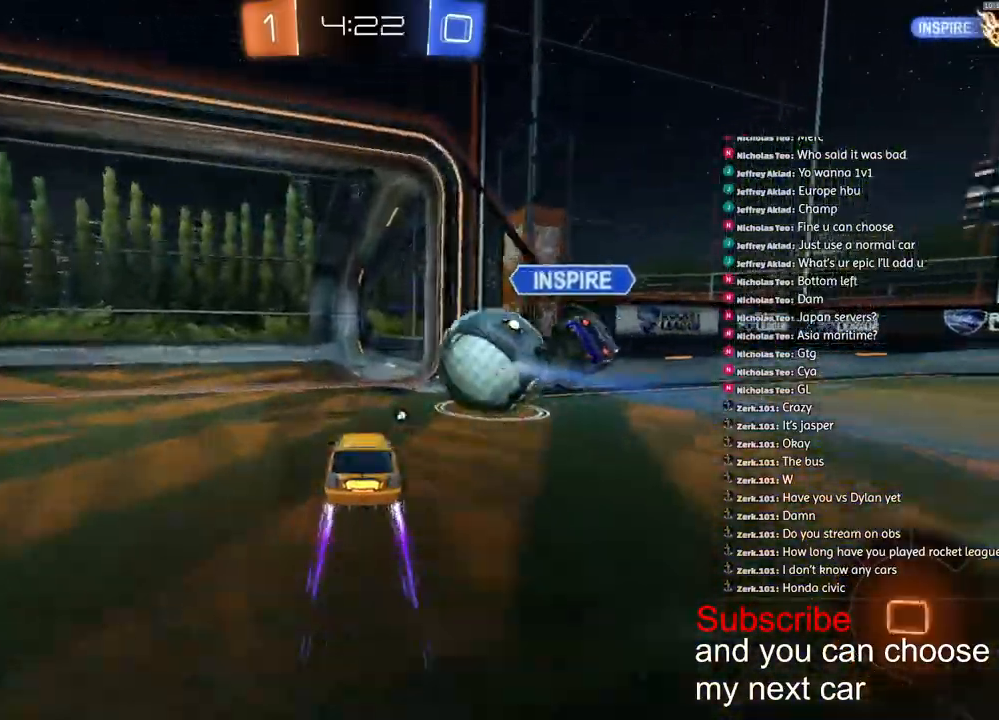
{"buttons": ["R1", "R2"], "left_stick": "center", "right_stick": "center", "events": [[200, "right_stick", "center"]]}
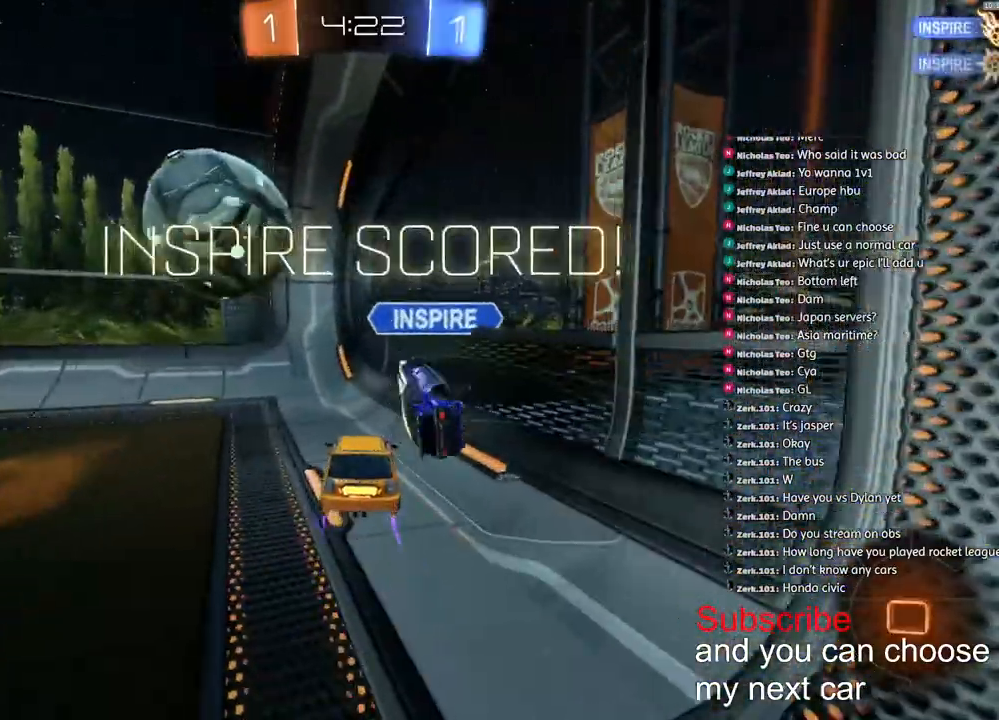
{"buttons": ["R1", "R2"], "left_stick": "center", "right_stick": "center", "events": []}
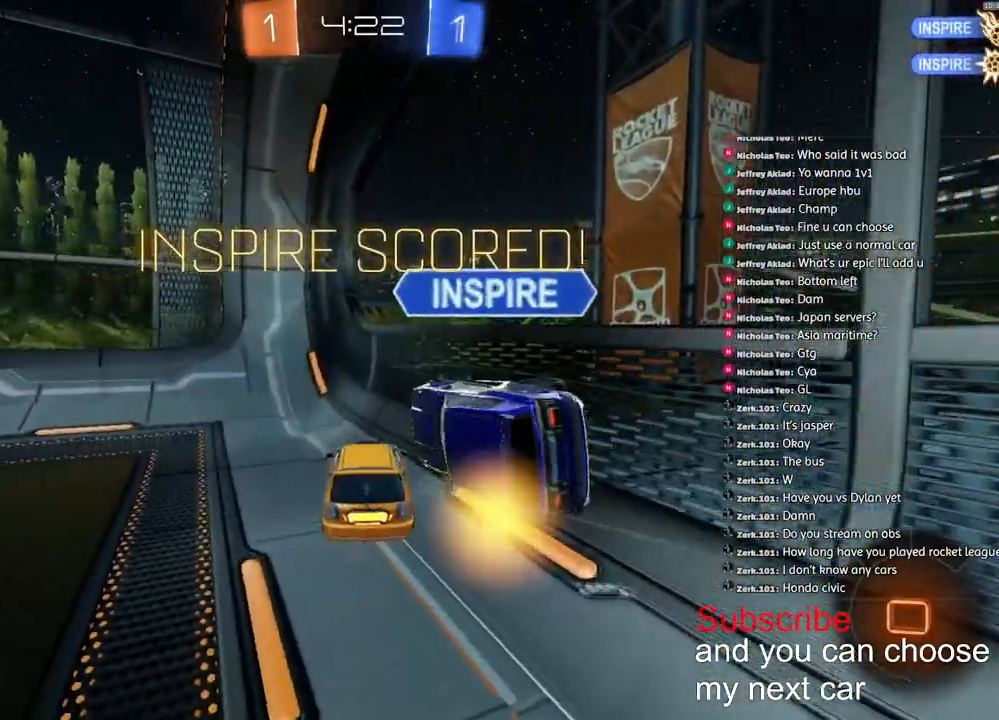
{"buttons": ["L1", "R1", "R2"], "left_stick": "down-left", "right_stick": "up-left", "events": [[100, "left_stick", "down-left"], [367, "right_stick", "up-left"], [417, "L1", "down"]]}
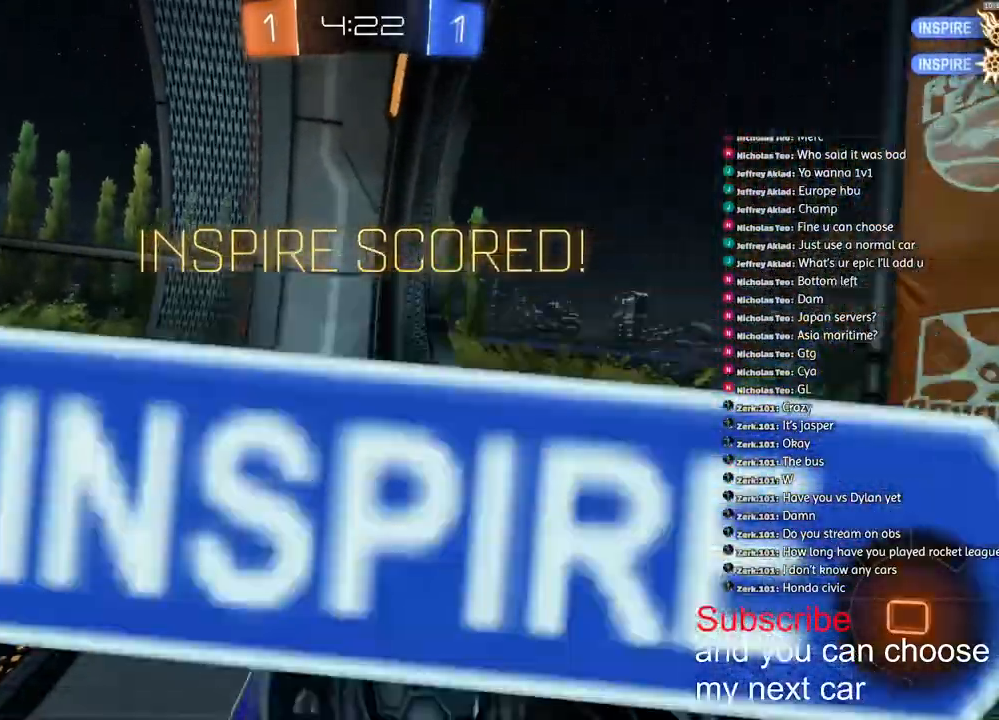
{"buttons": ["R1", "R2"], "left_stick": "left", "right_stick": "up-left", "events": [[17, "right_stick", "center"], [33, "left_stick", "left"], [200, "L1", "up"], [233, "right_stick", "up-left"]]}
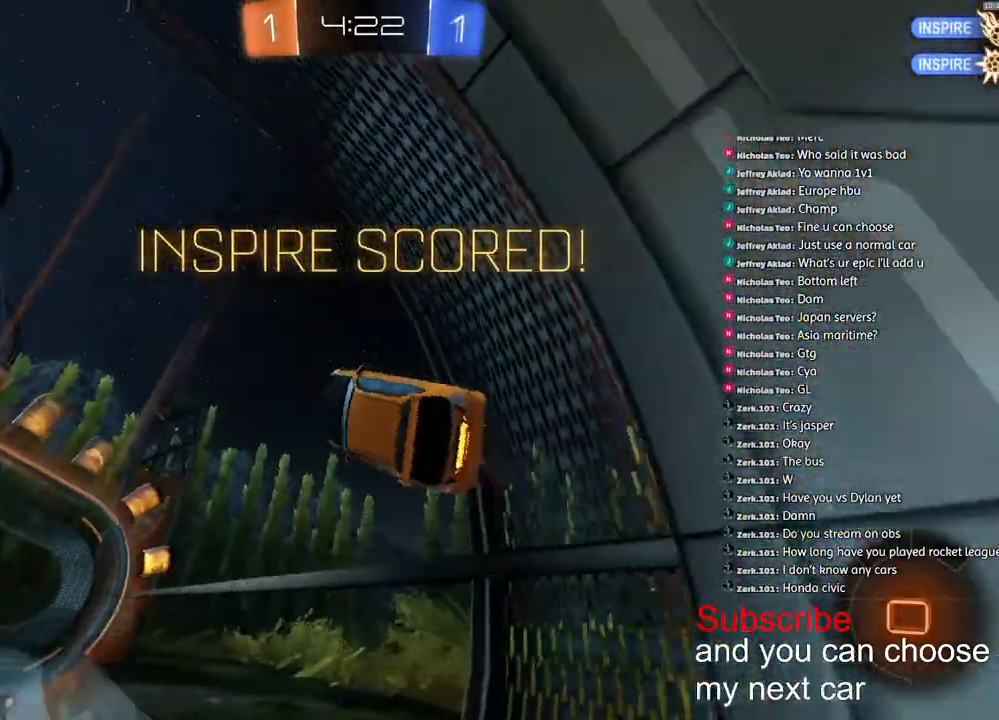
{"buttons": ["TRIANGLE", "R1", "R2"], "left_stick": "left", "right_stick": "center", "events": [[150, "right_stick", "center"], [350, "right_stick", "up-left"], [417, "TRIANGLE", "down"], [500, "right_stick", "center"]]}
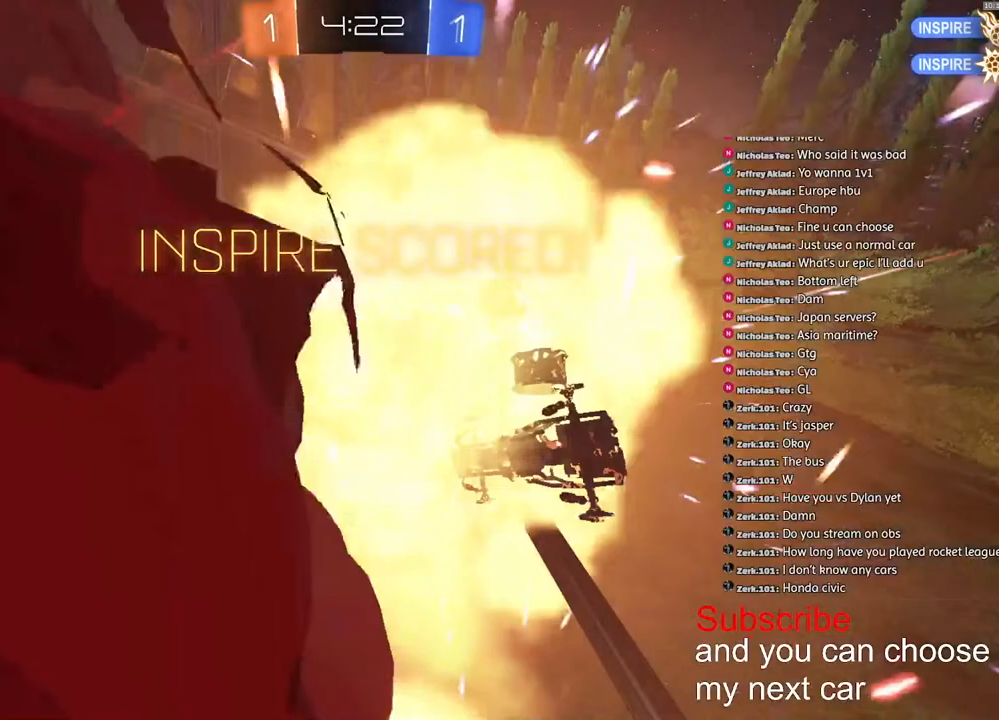
{"buttons": ["R1", "R2"], "left_stick": "center", "right_stick": "center", "events": [[67, "TRIANGLE", "up"], [383, "left_stick", "center"]]}
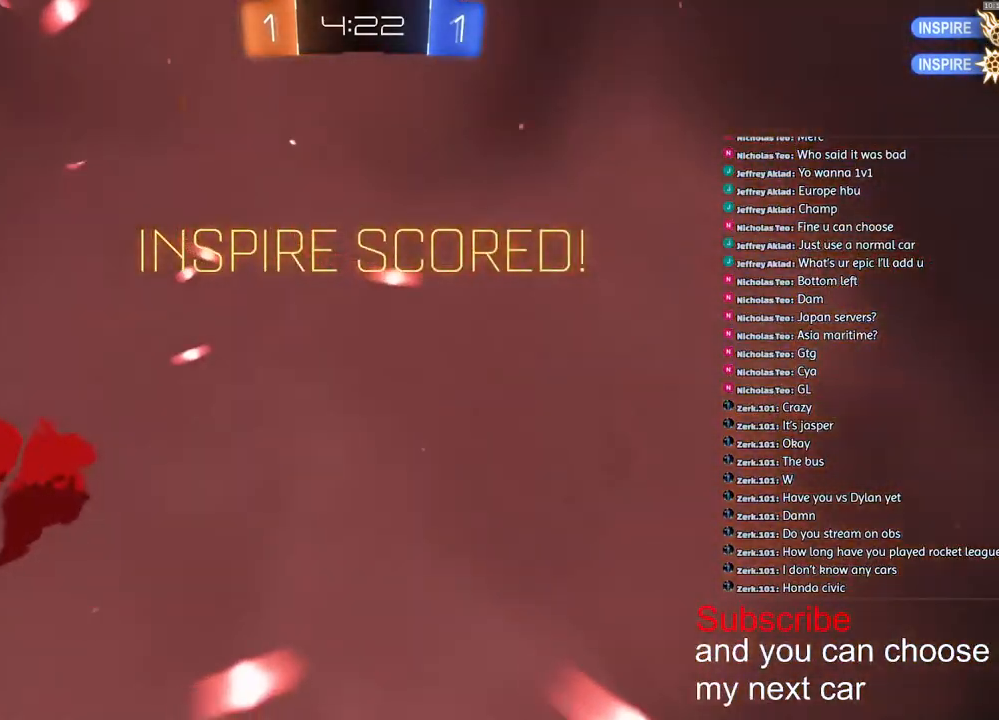
{"buttons": ["R1"], "left_stick": "up-left", "right_stick": "center", "events": [[67, "CROSS", "down"], [150, "left_stick", "up-left"], [167, "CROSS", "up"], [250, "CROSS", "down"], [333, "CROSS", "up"], [417, "CROSS", "down"], [483, "CROSS", "up"], [483, "R2", "up"]]}
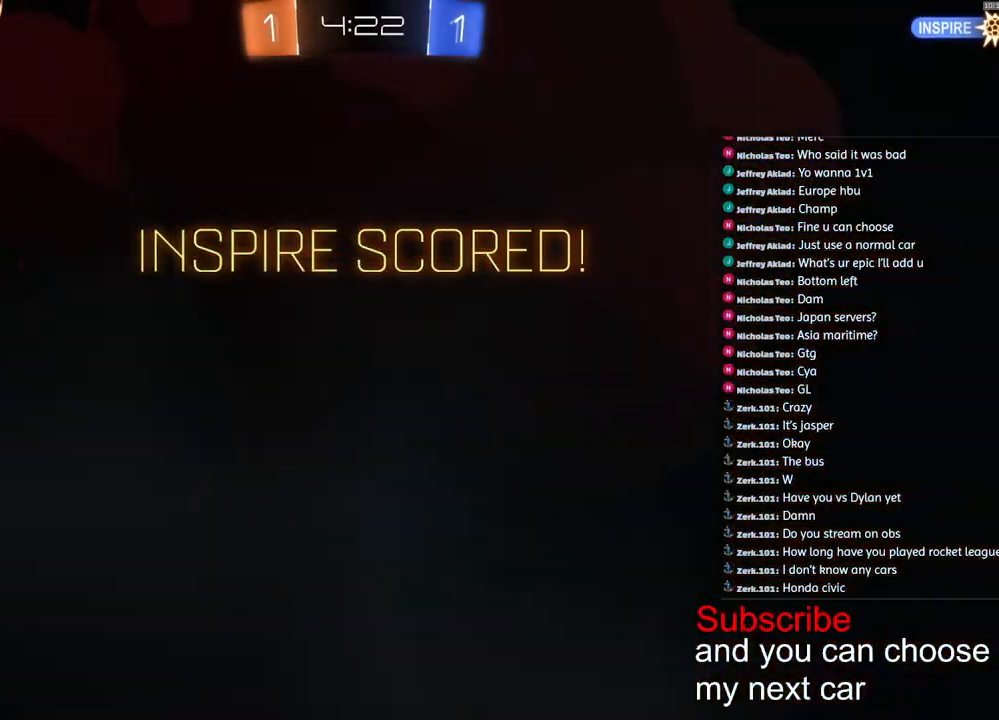
{"buttons": [], "left_stick": "up-left", "right_stick": "center", "events": [[67, "CROSS", "down"], [150, "CROSS", "up"], [250, "CROSS", "down"], [317, "CROSS", "up"], [333, "R1", "up"], [400, "CROSS", "down"], [467, "CROSS", "up"]]}
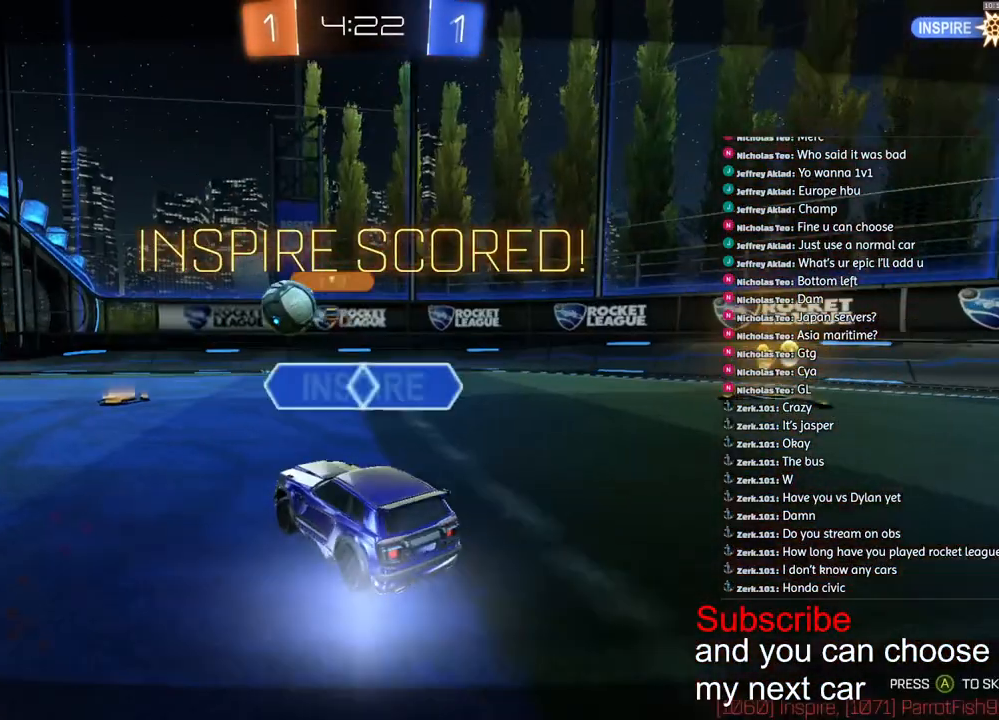
{"buttons": [], "left_stick": "up-left", "right_stick": "center", "events": [[50, "CROSS", "down"], [150, "CROSS", "up"], [217, "CROSS", "down"], [300, "CROSS", "up"], [350, "CROSS", "down"], [383, "CROSS", "up"]]}
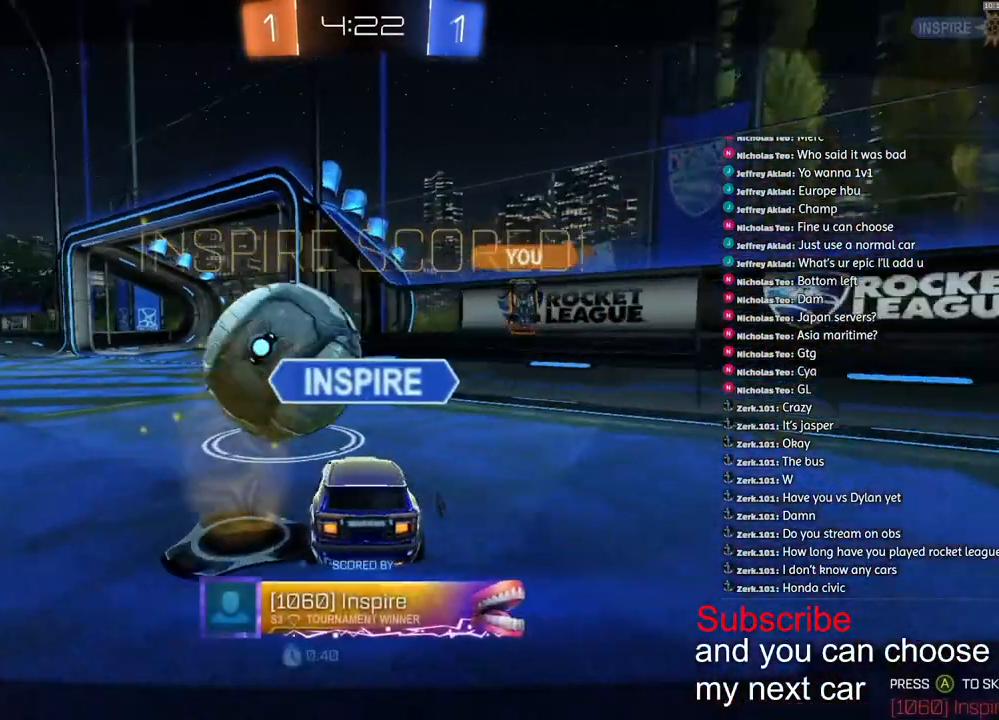
{"buttons": [], "left_stick": "up-left", "right_stick": "center", "events": []}
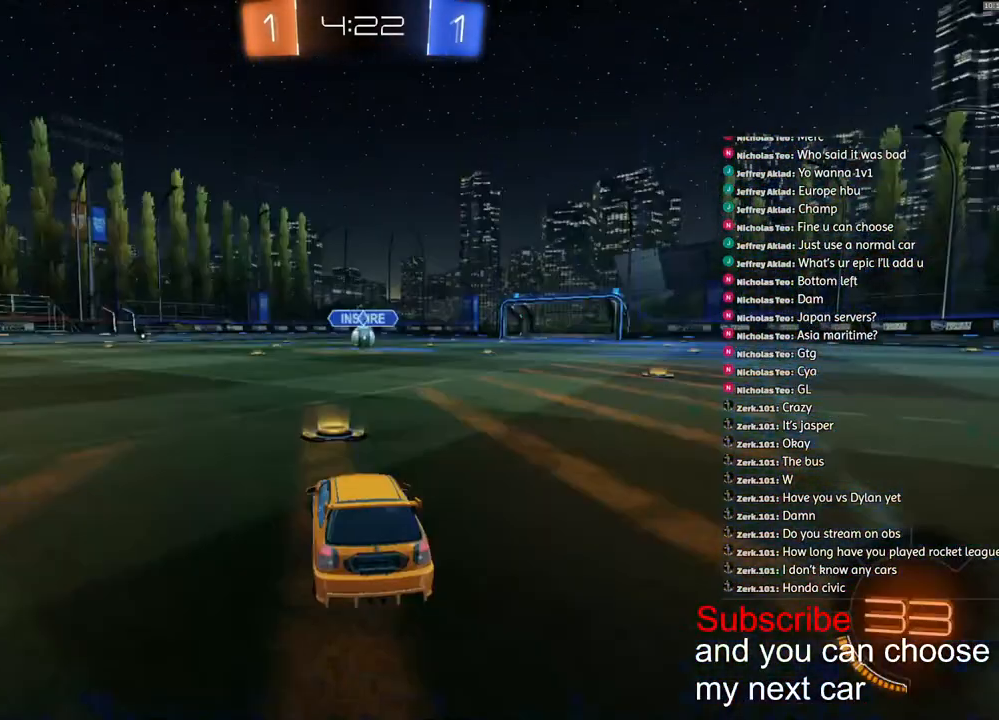
{"buttons": [], "left_stick": "up-left", "right_stick": "center", "events": []}